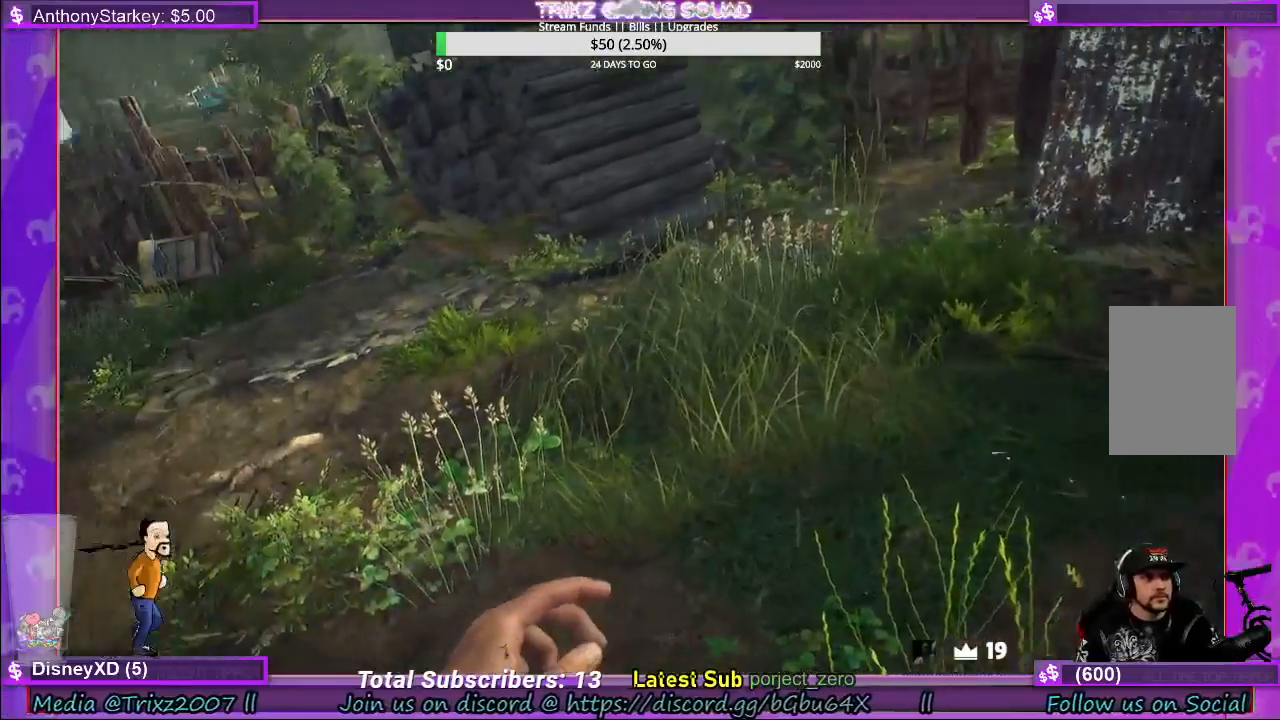
Gameplay with keyboard and mouse; each line is a JSON object with the keys and mouse buttons held at the frame after it. "events" lists presses ("down") and releases ("up") of "a", "ctrl", "d", "e", "f", "q", "r", "s", "shift", "space", "tab", "w", "mouse_left", "mouse_wheel", "mouse_right" and "mouse_mb4" between this image and that frame as [ms after this image, input, new state], when the widget could be followed in between. "mouse_left", "mouse_wheel", "mouse_right", "mouse_mb4" = the "left", "wheel", "right", "mb4" buttons of the "mouse" list. No other keys are recorded. "wheel" means that the mouse wheel is clicked or scrolled. Mouse movement is not recorded.
{"keys": ["w"], "mouse": [], "events": [[300, "w", "down"]]}
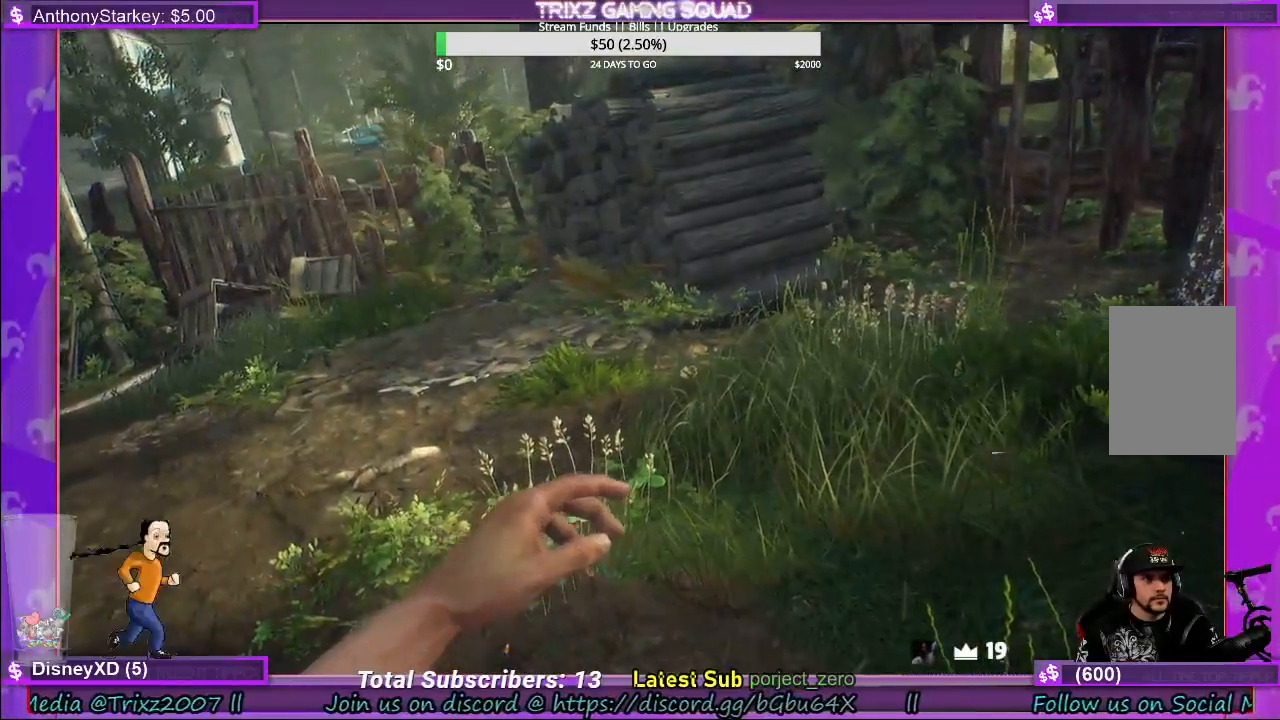
{"keys": ["w"], "mouse": [], "events": []}
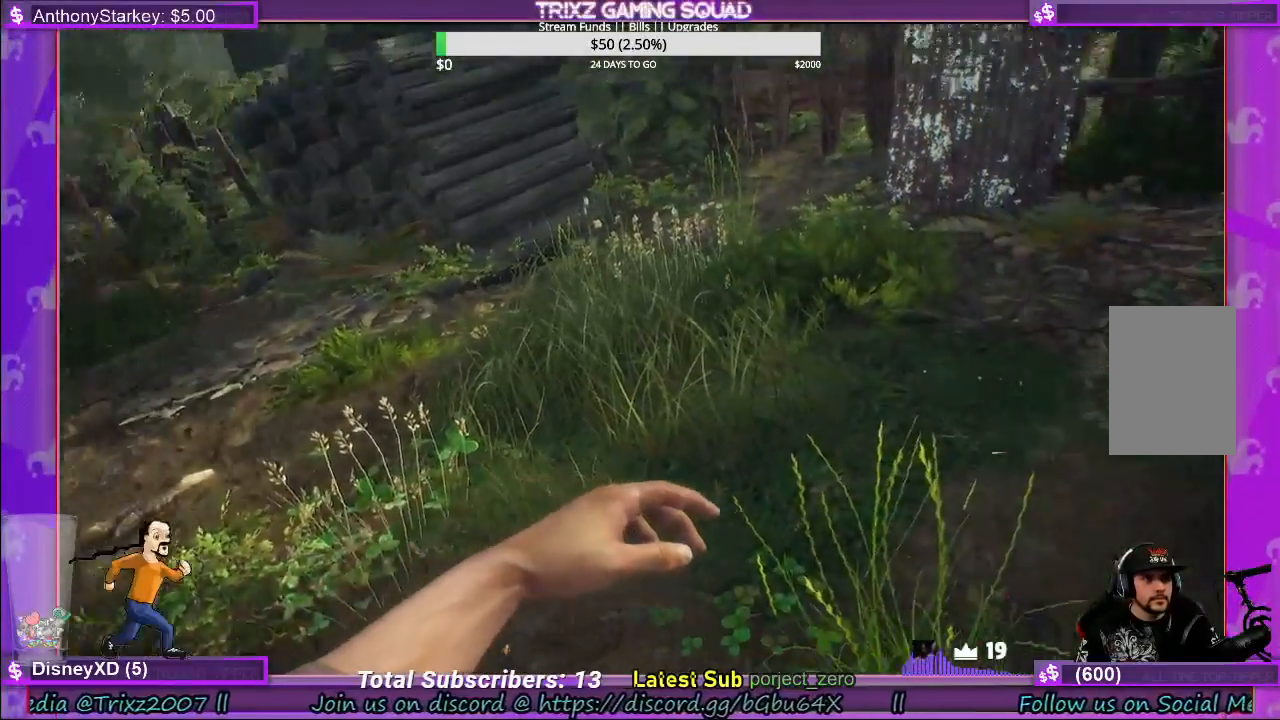
{"keys": ["a"], "mouse": [], "events": [[217, "a", "down"], [267, "w", "up"]]}
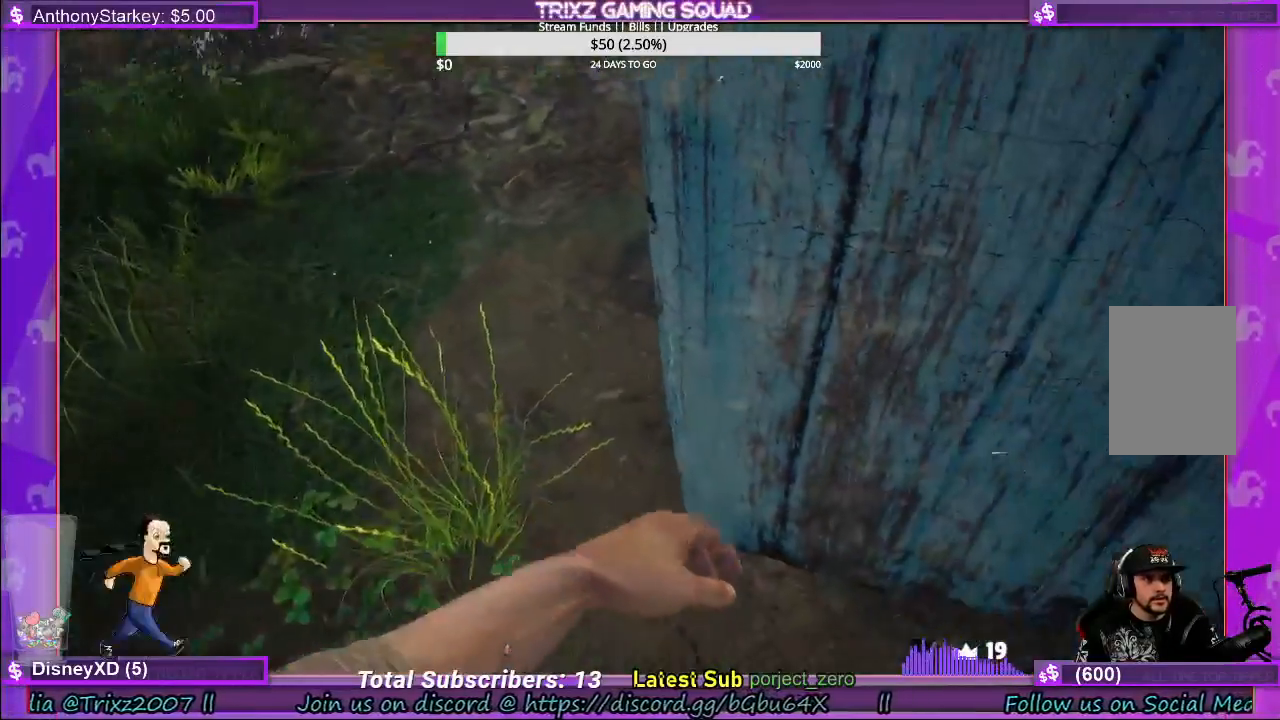
{"keys": ["s"], "mouse": [], "events": [[117, "s", "down"], [300, "a", "up"]]}
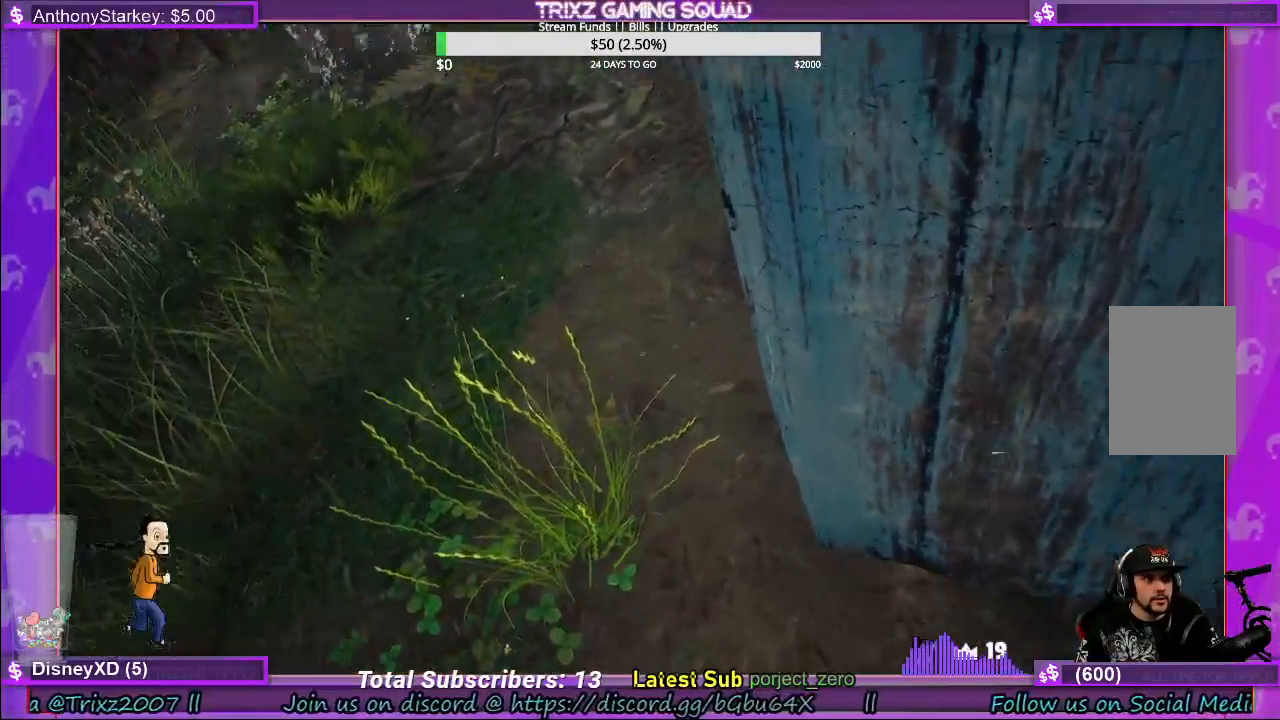
{"keys": ["a"], "mouse": [], "events": [[33, "a", "down"], [117, "s", "up"]]}
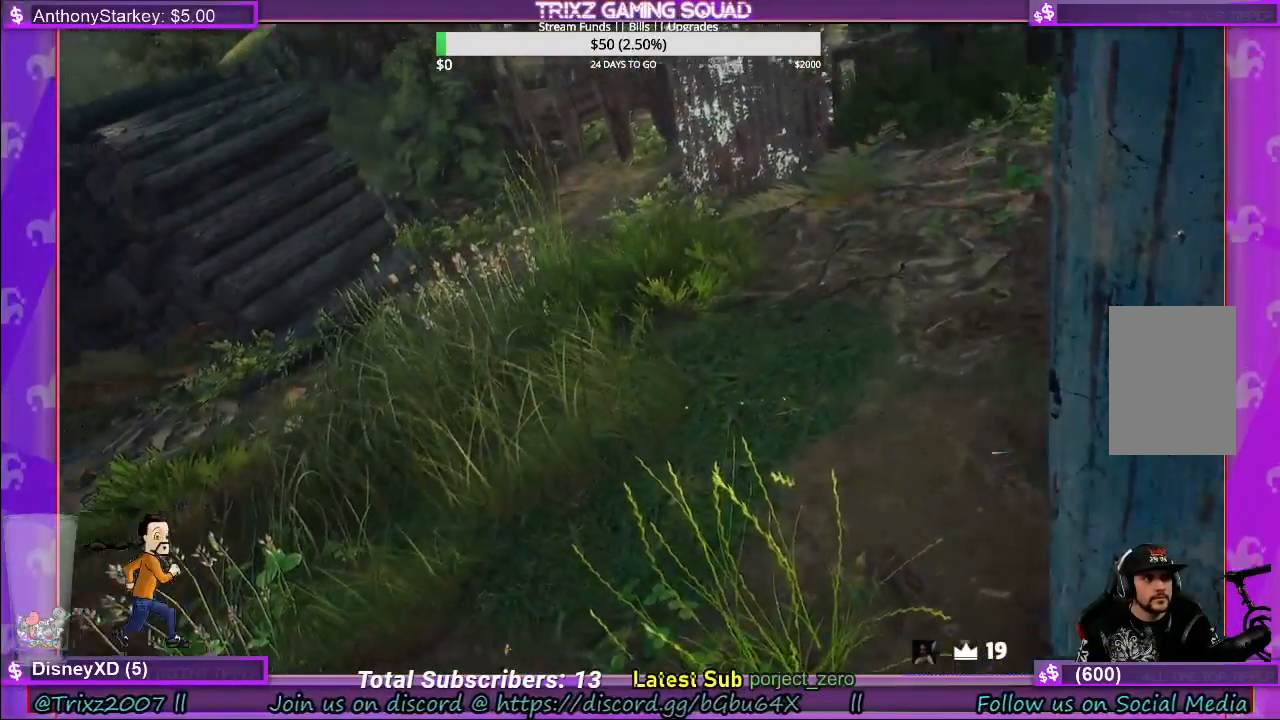
{"keys": [], "mouse": [], "events": [[183, "a", "up"]]}
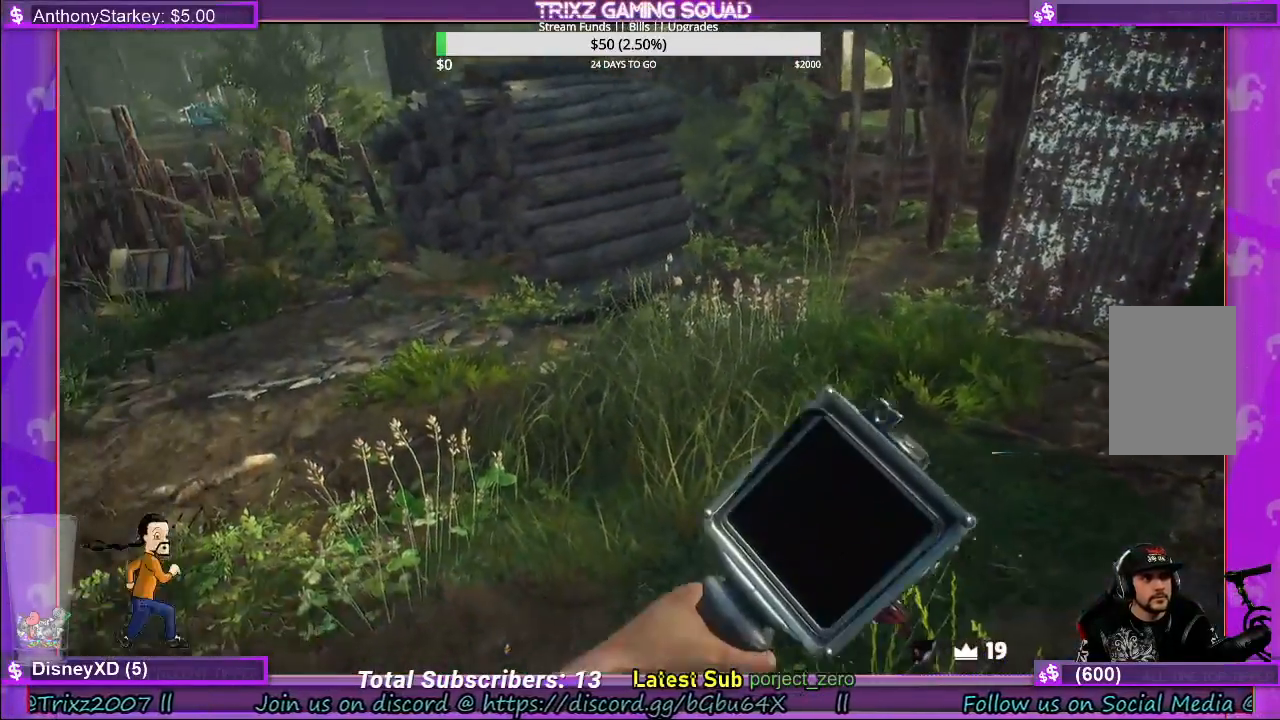
{"keys": [], "mouse": [], "events": []}
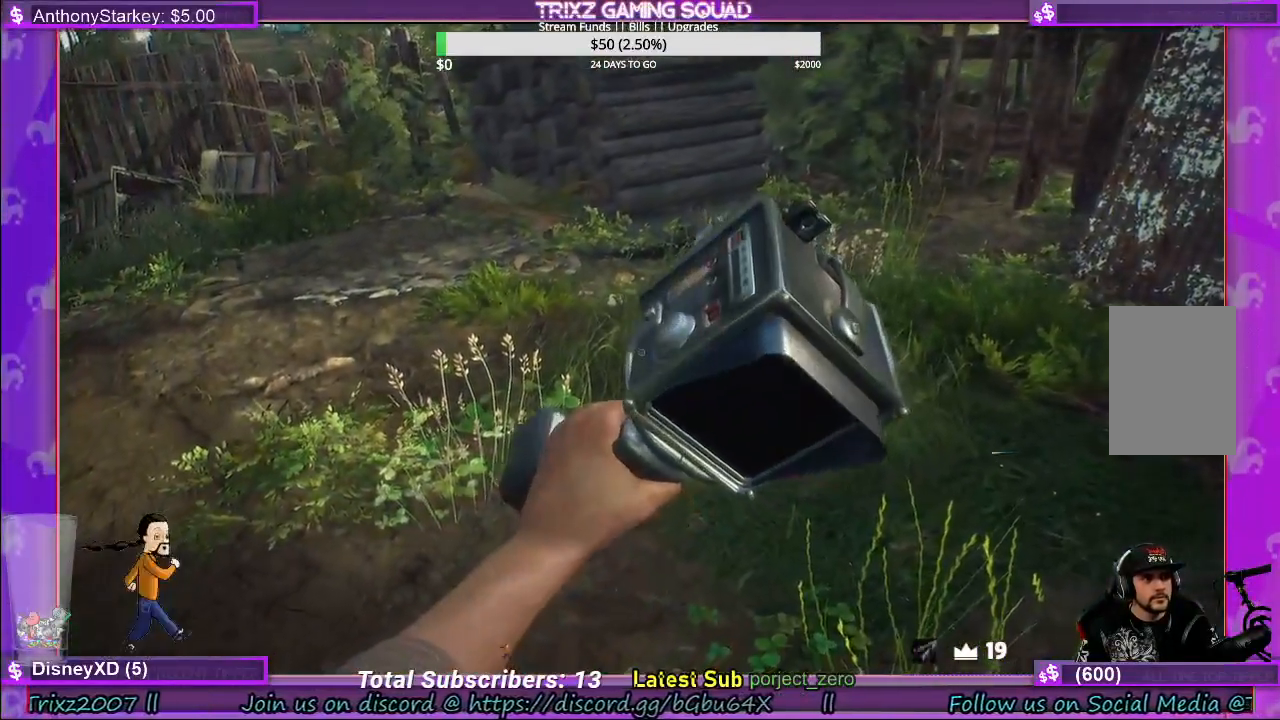
{"keys": [], "mouse": [], "events": []}
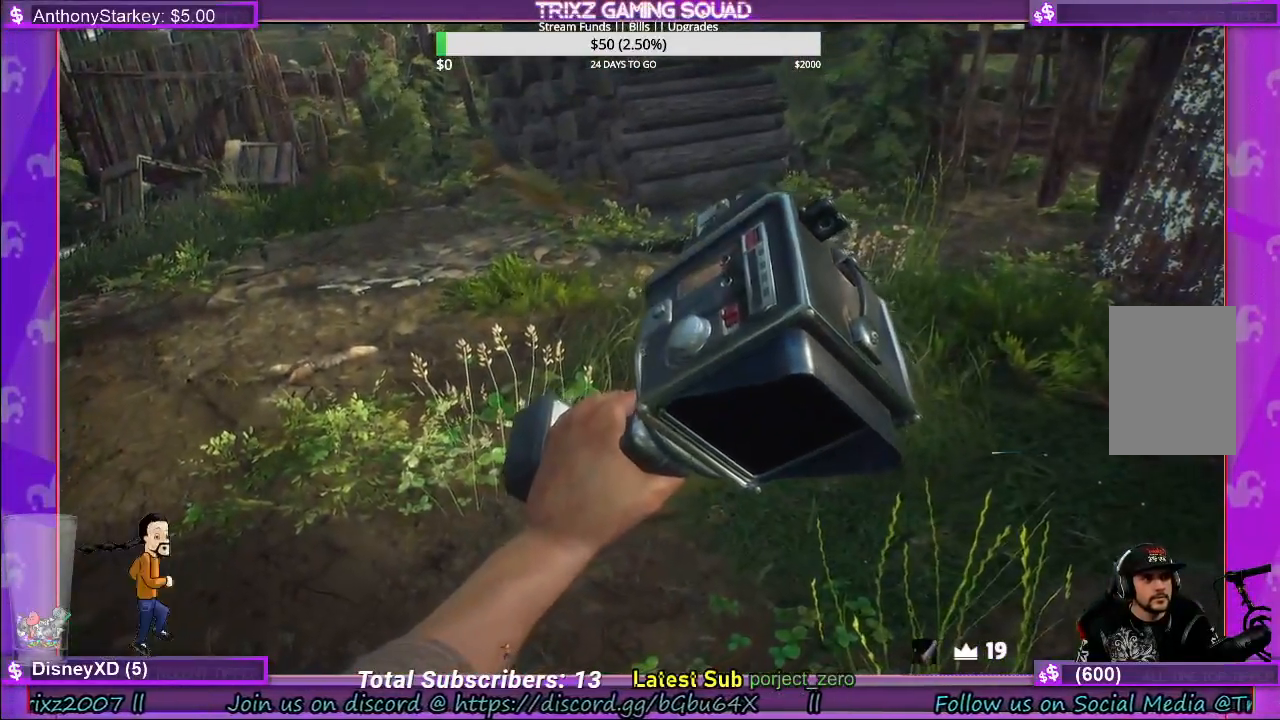
{"keys": [], "mouse": [], "events": []}
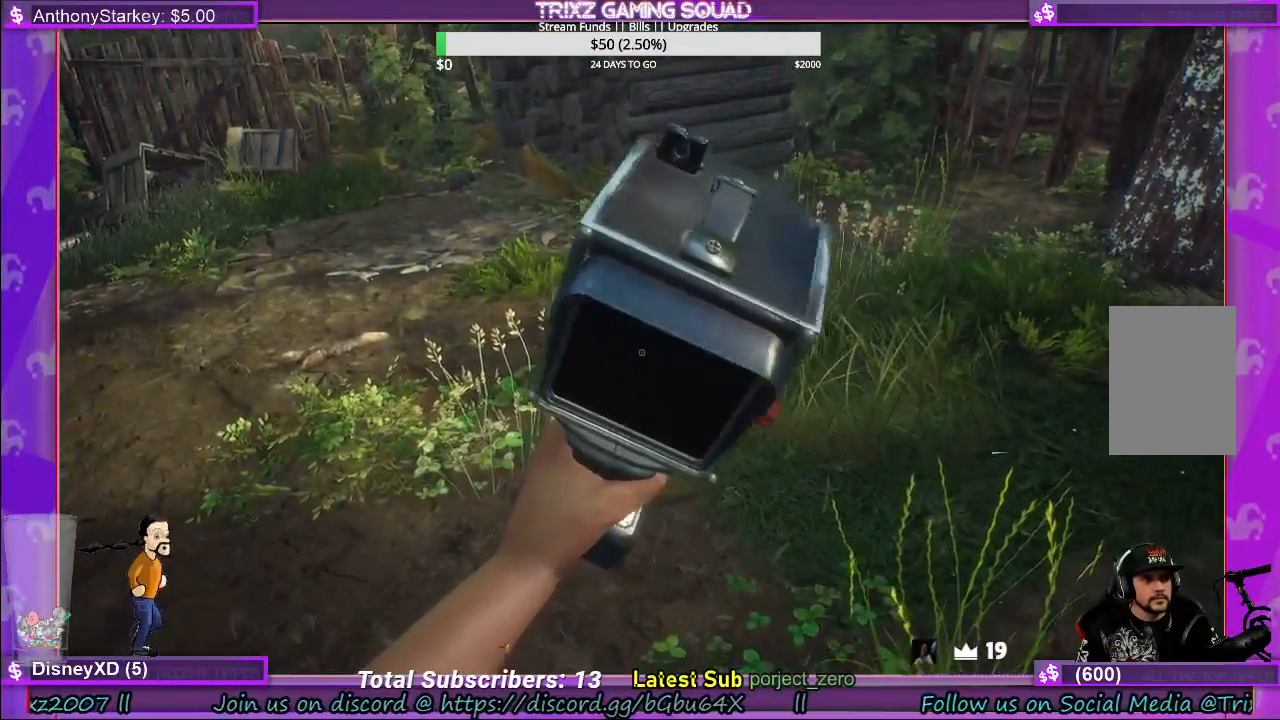
{"keys": [], "mouse": [], "events": [[183, "w", "down"], [467, "w", "up"]]}
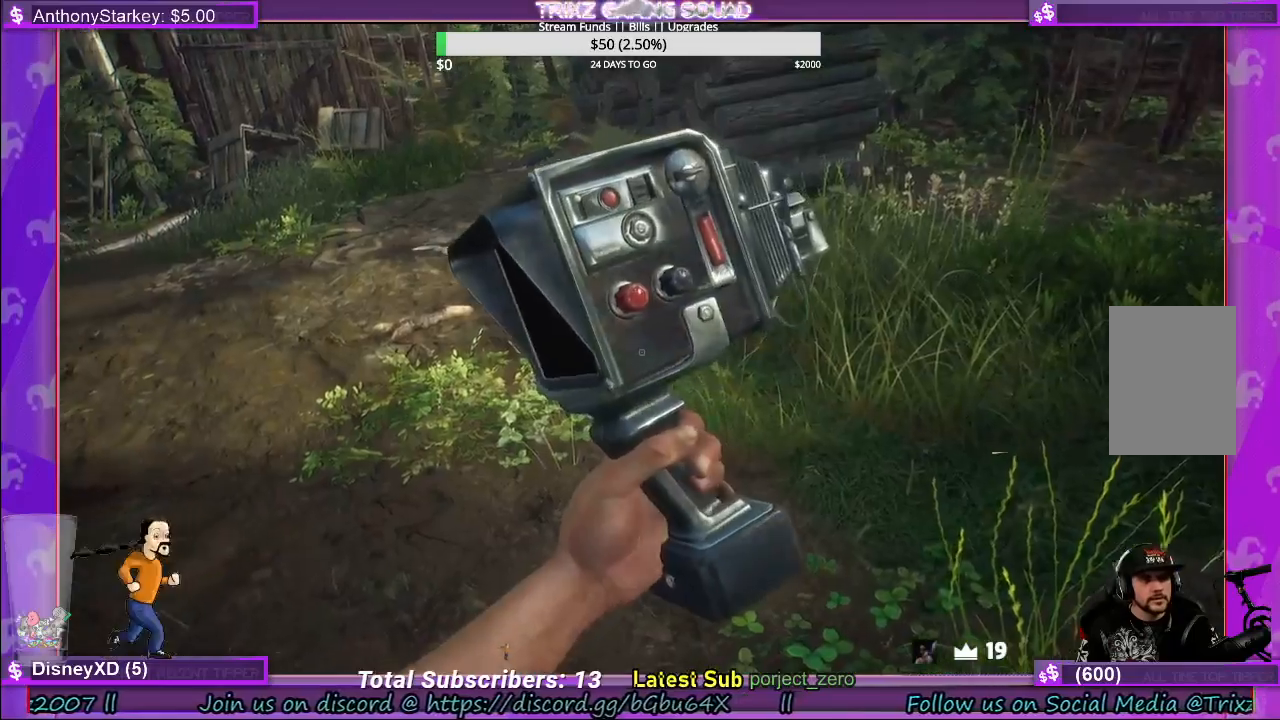
{"keys": [], "mouse": [], "events": []}
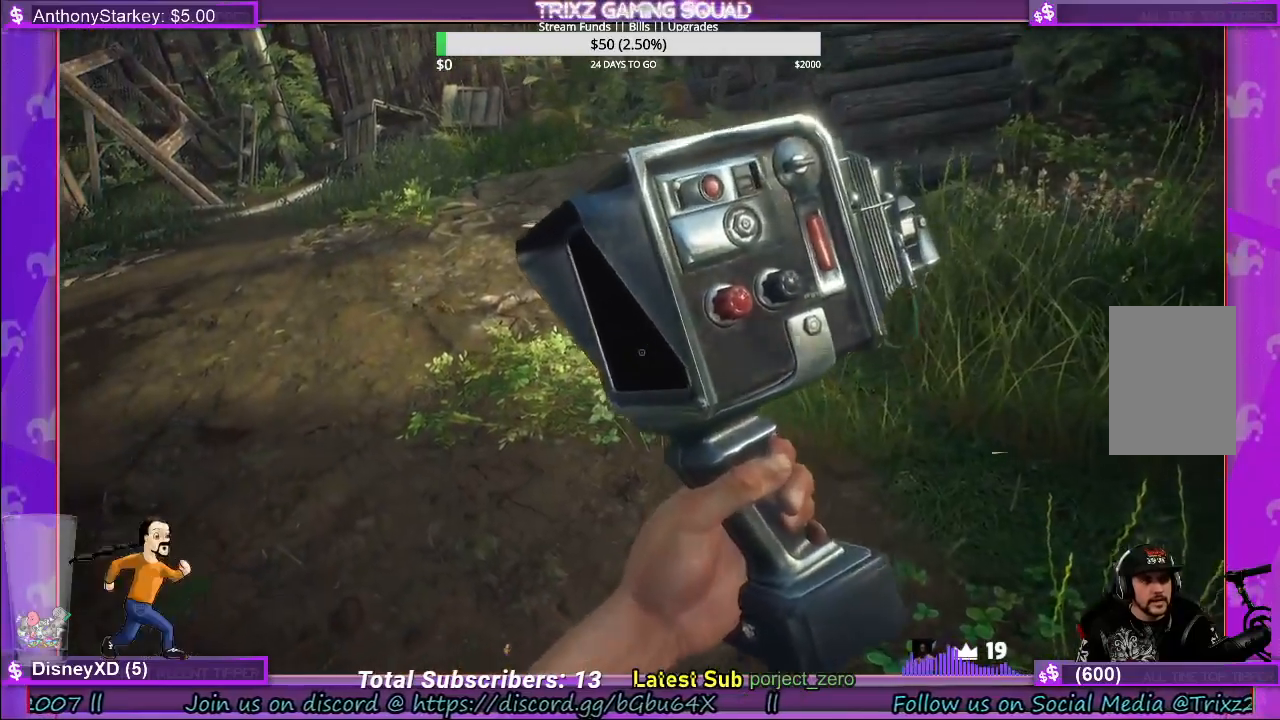
{"keys": ["w"], "mouse": [], "events": [[467, "w", "down"]]}
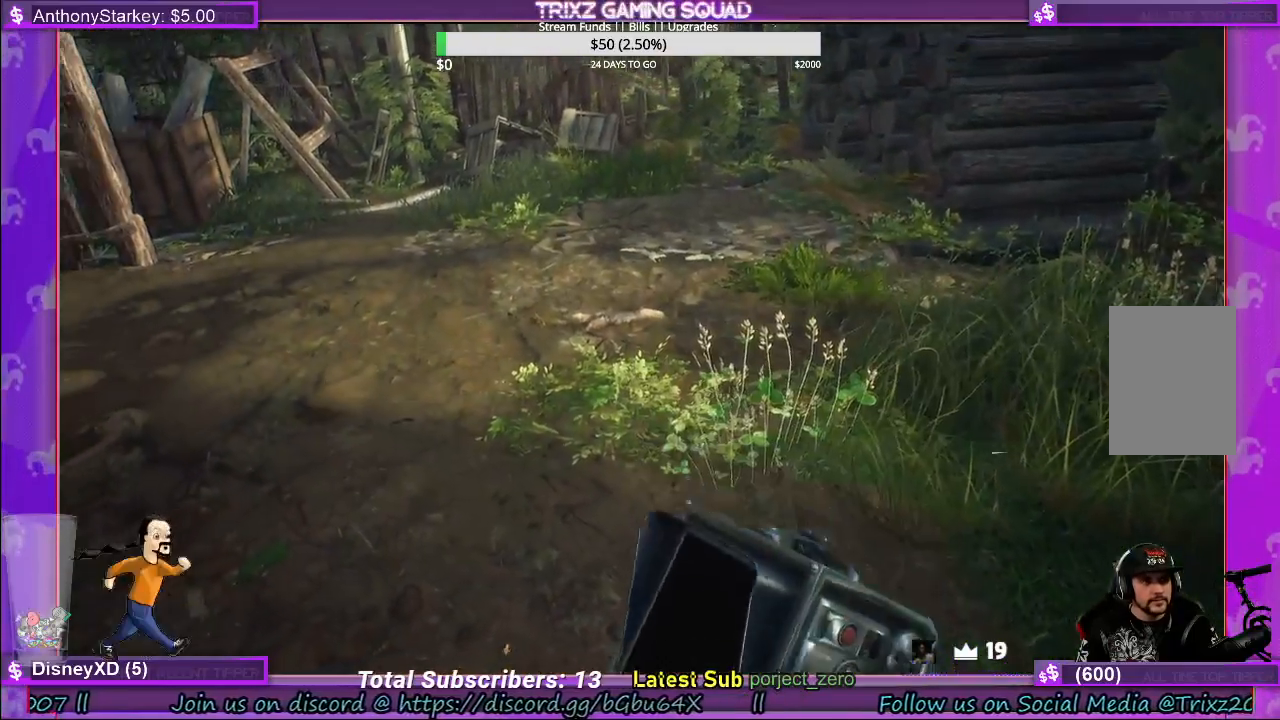
{"keys": [], "mouse": [], "events": [[233, "w", "up"]]}
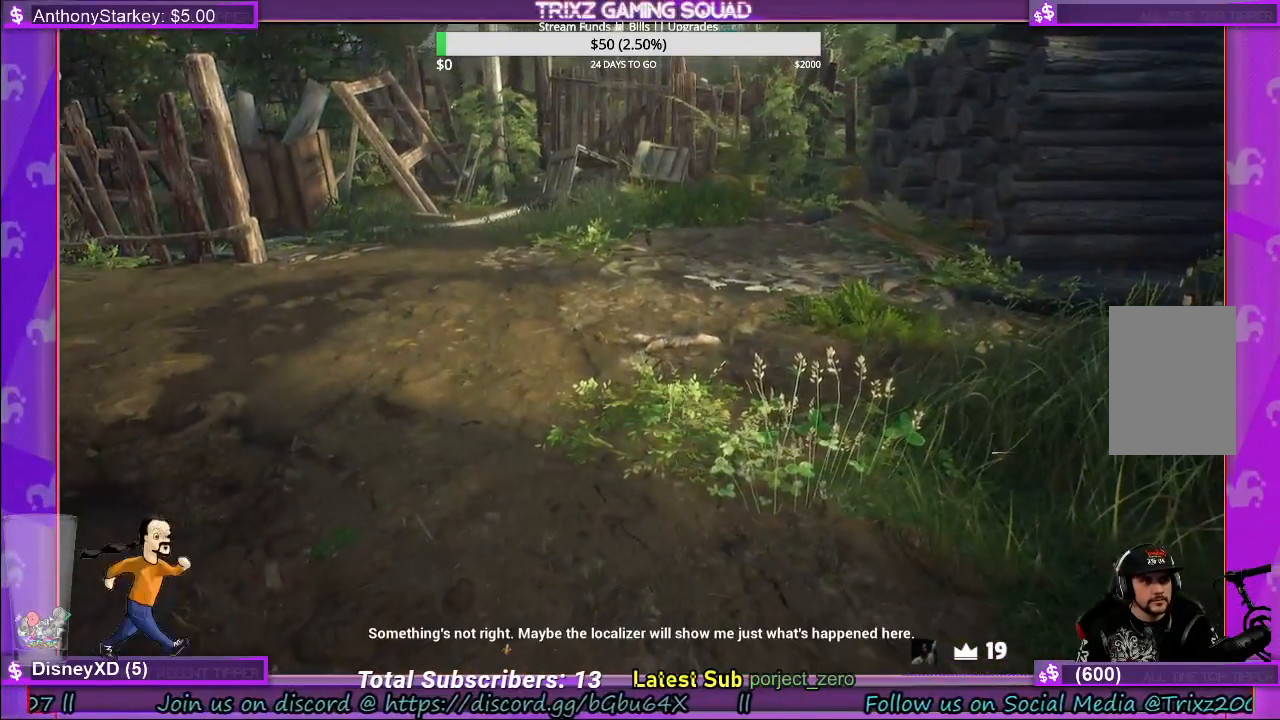
{"keys": [], "mouse": [], "events": []}
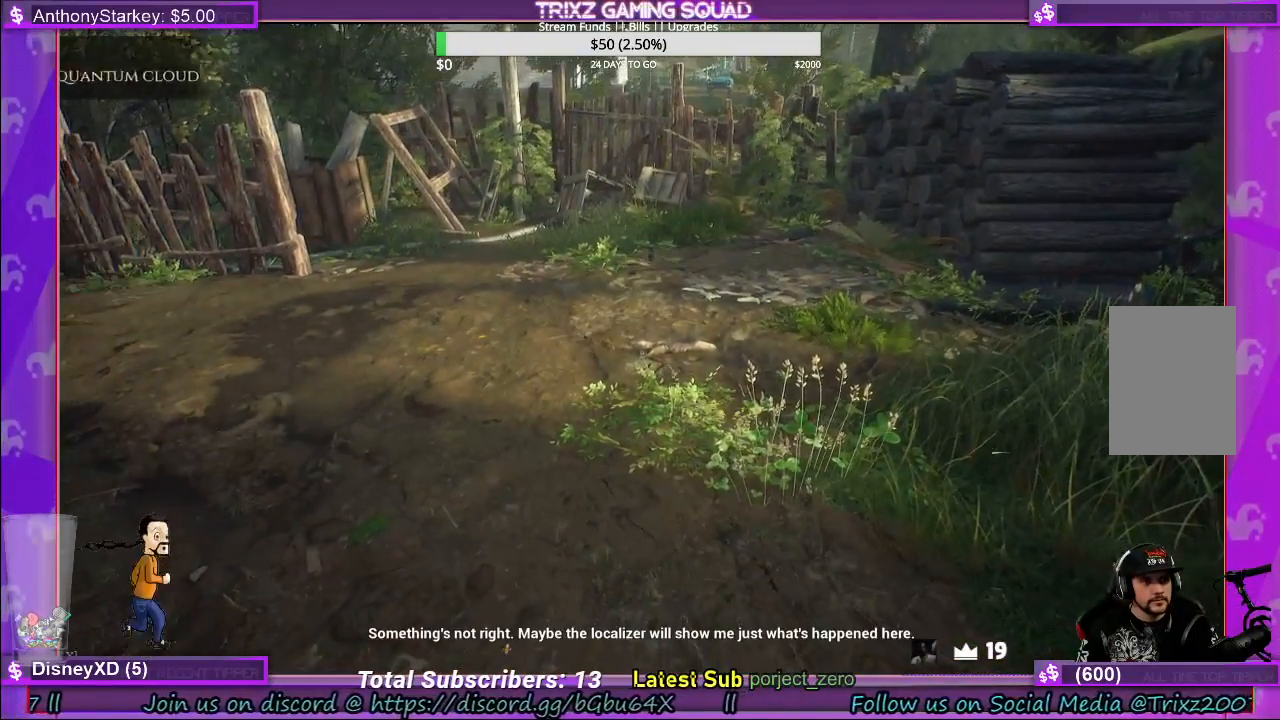
{"keys": ["w"], "mouse": [], "events": [[117, "w", "down"]]}
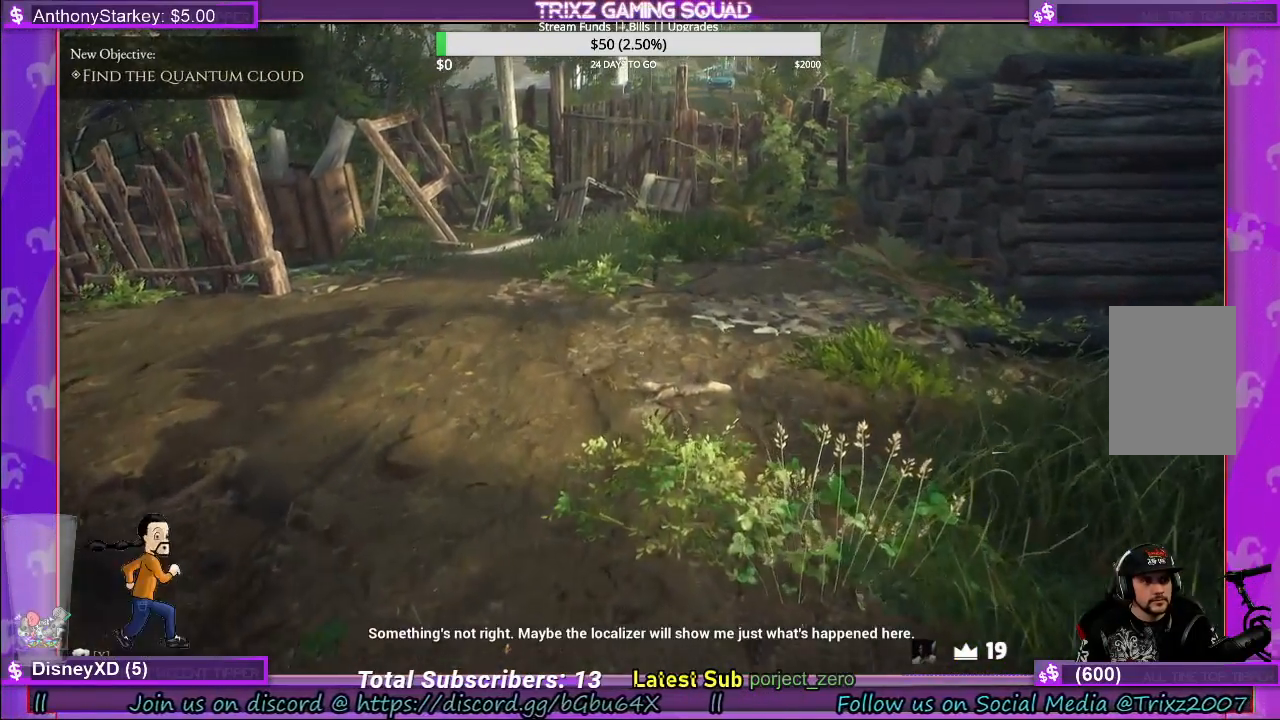
{"keys": ["w"], "mouse": [], "events": []}
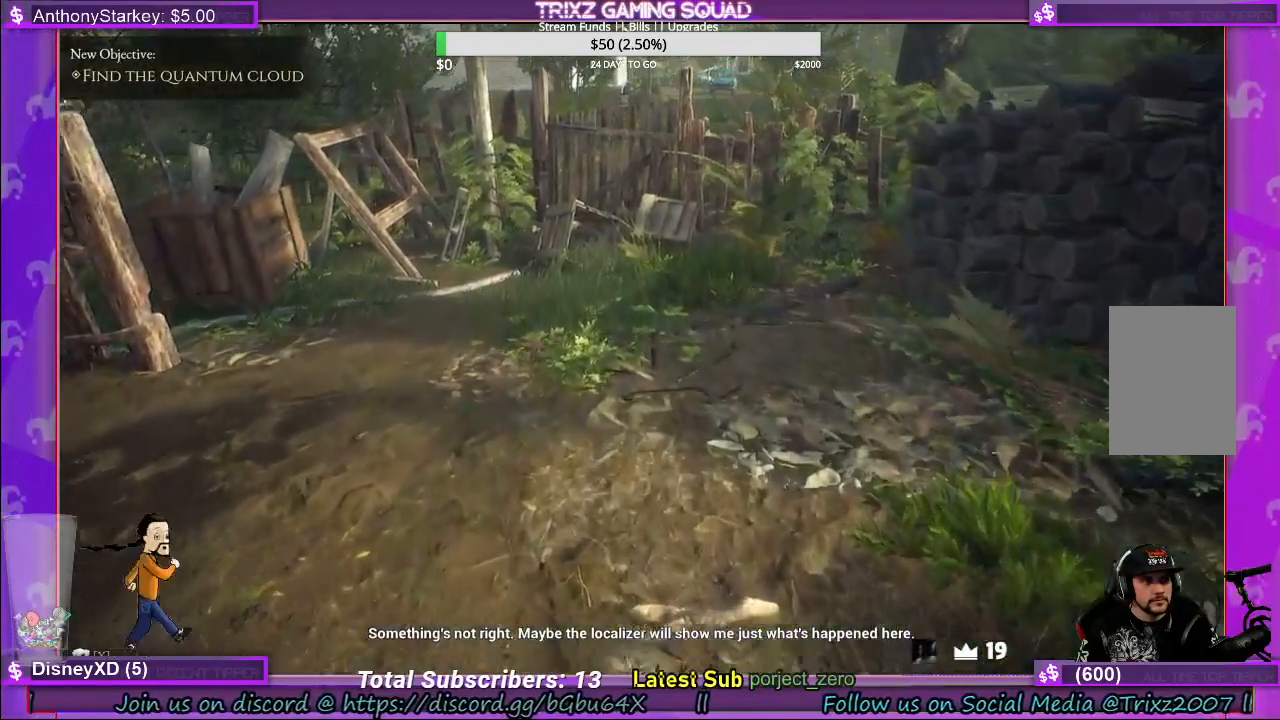
{"keys": [], "mouse": [], "events": [[217, "d", "down"], [400, "d", "up"], [433, "w", "up"]]}
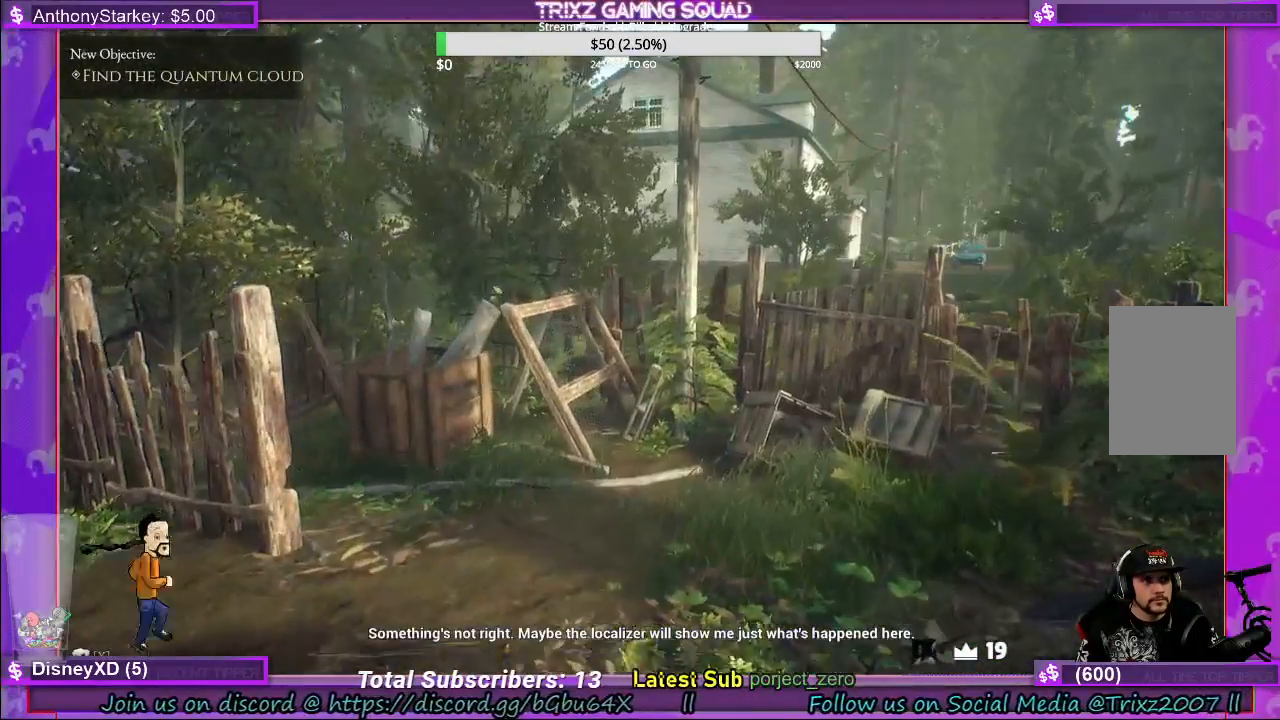
{"keys": [], "mouse": [], "events": []}
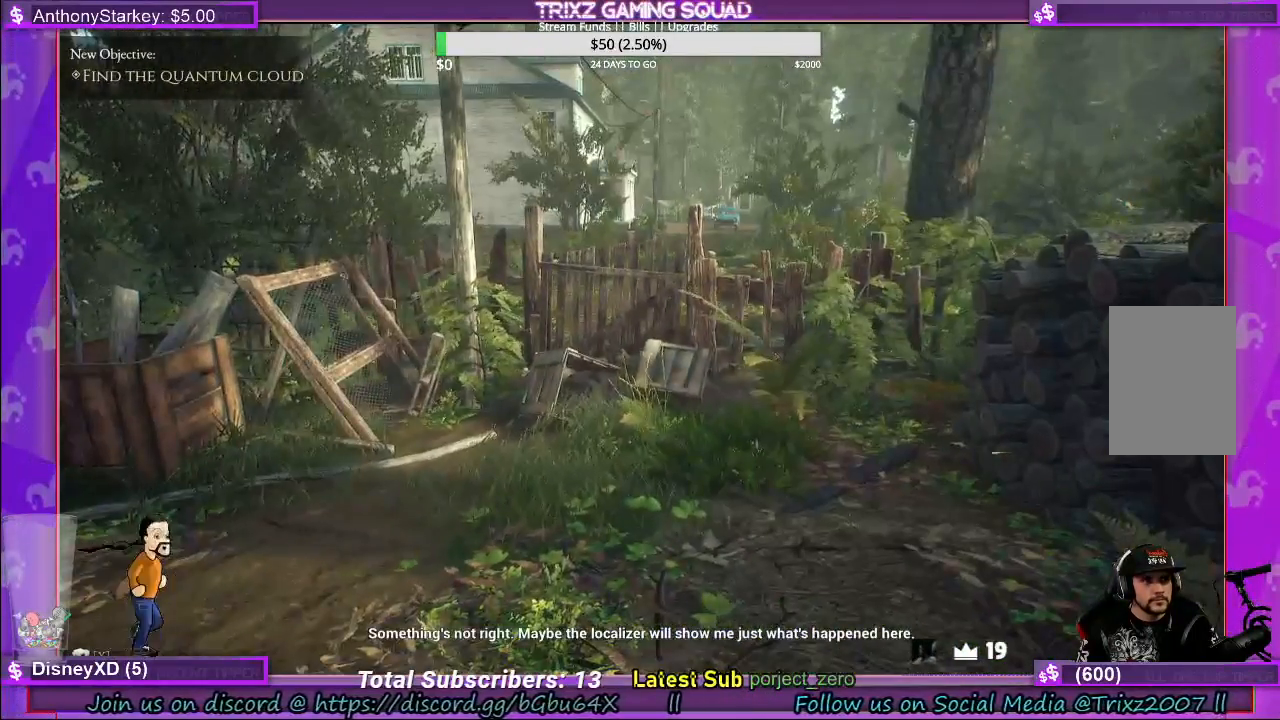
{"keys": ["w"], "mouse": [], "events": [[200, "w", "down"]]}
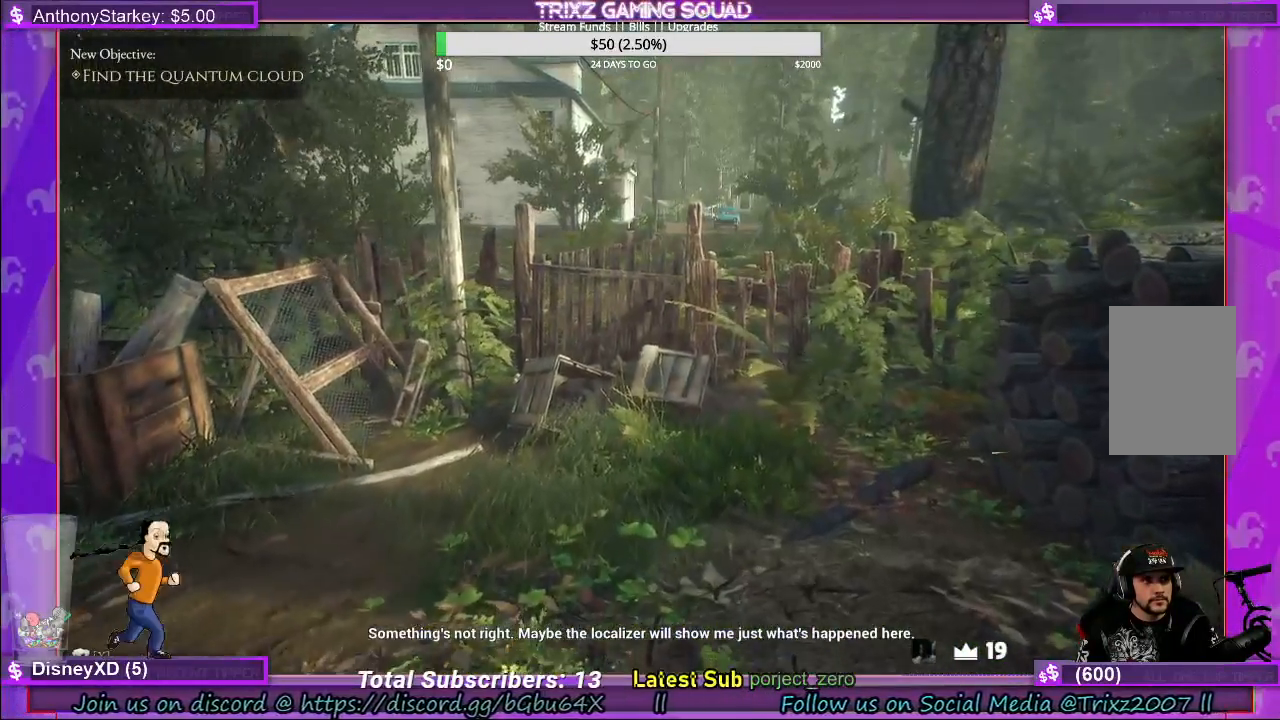
{"keys": [], "mouse": [], "events": [[267, "w", "up"]]}
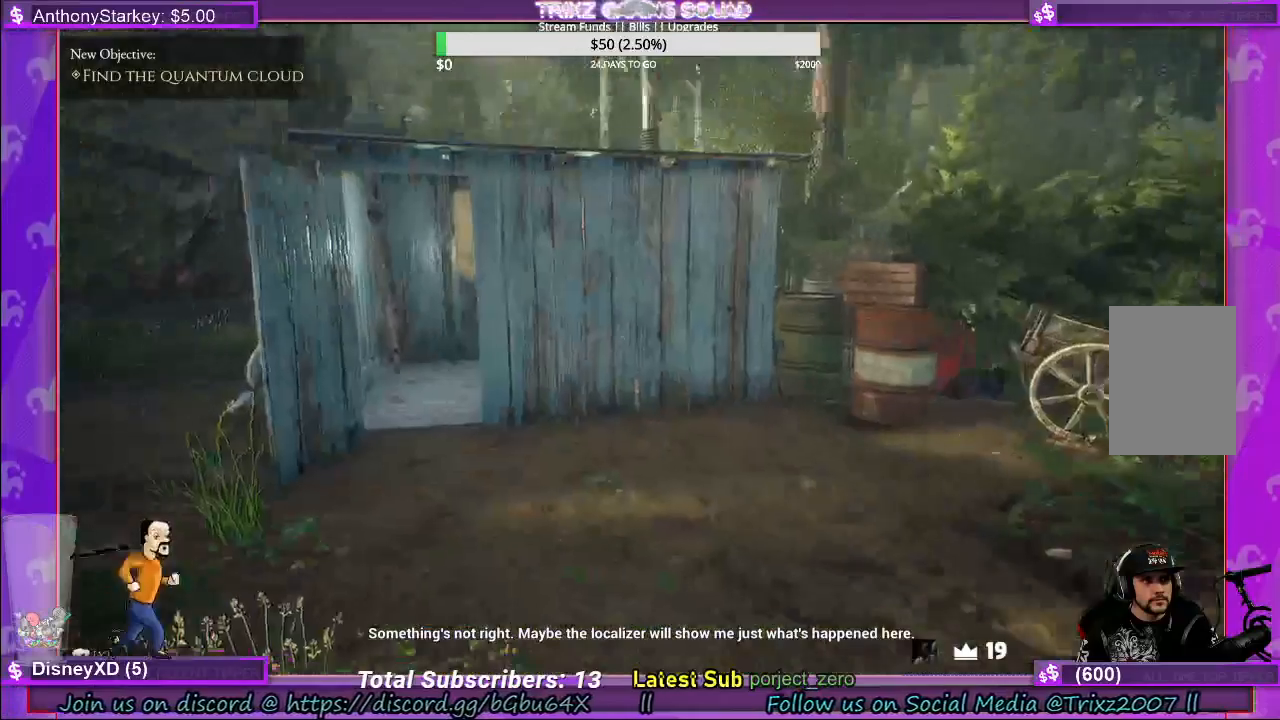
{"keys": ["w"], "mouse": [], "events": [[483, "w", "down"]]}
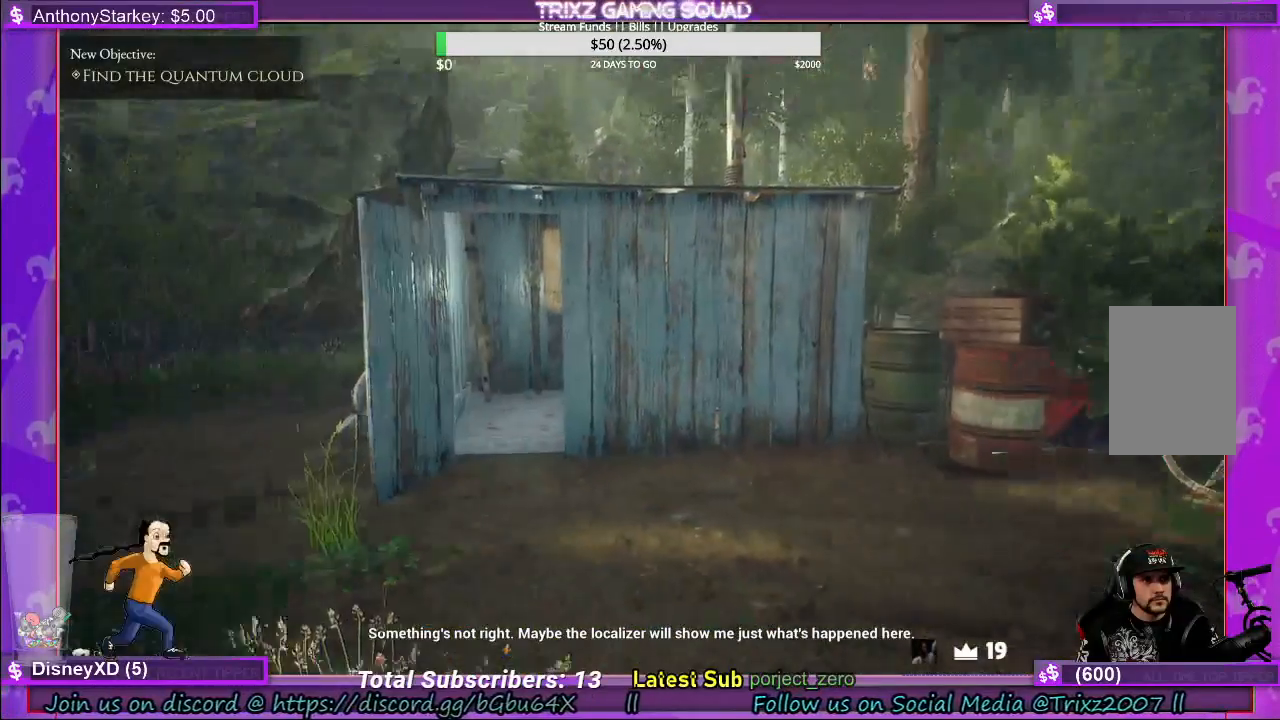
{"keys": ["w"], "mouse": [], "events": []}
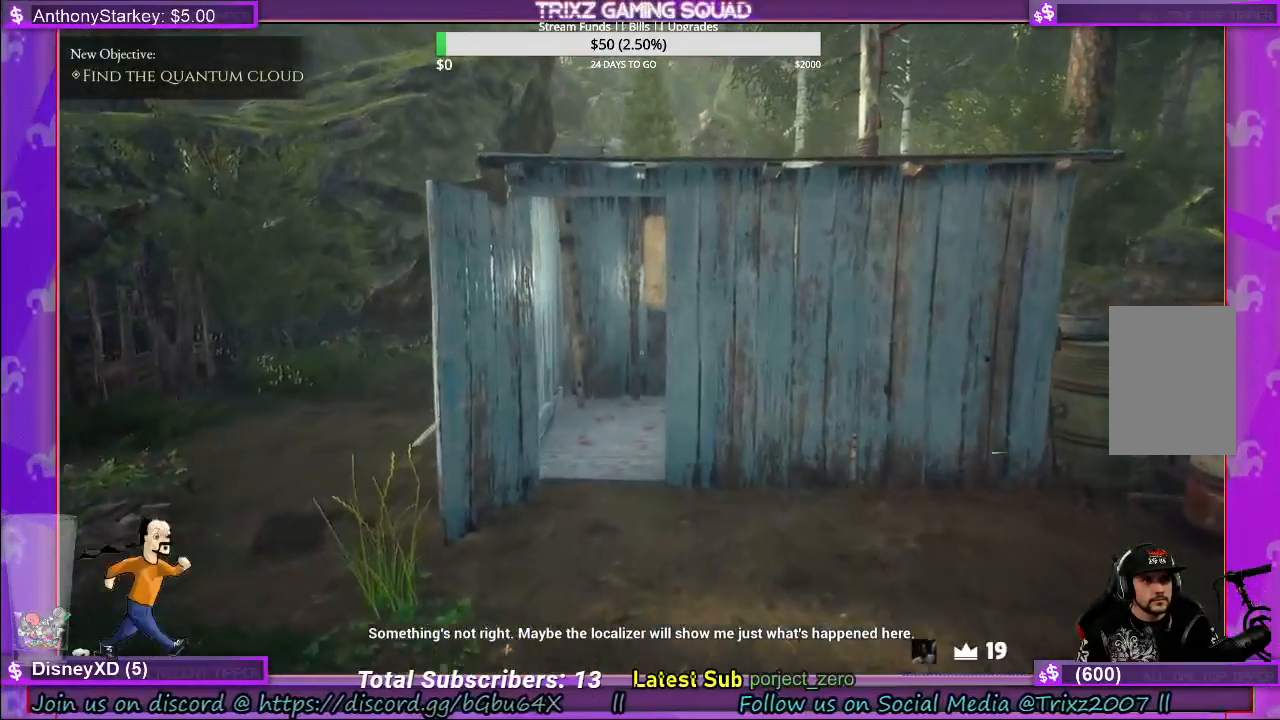
{"keys": [], "mouse": [], "events": [[100, "w", "up"]]}
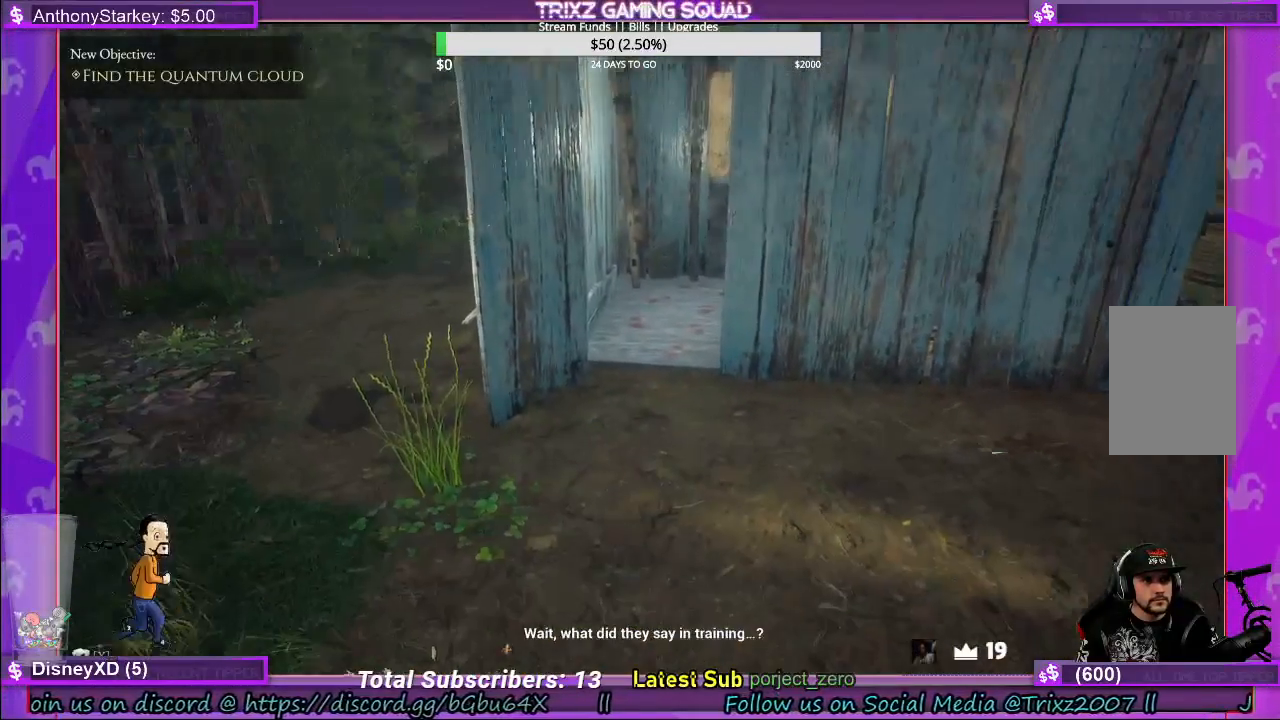
{"keys": [], "mouse": [], "events": []}
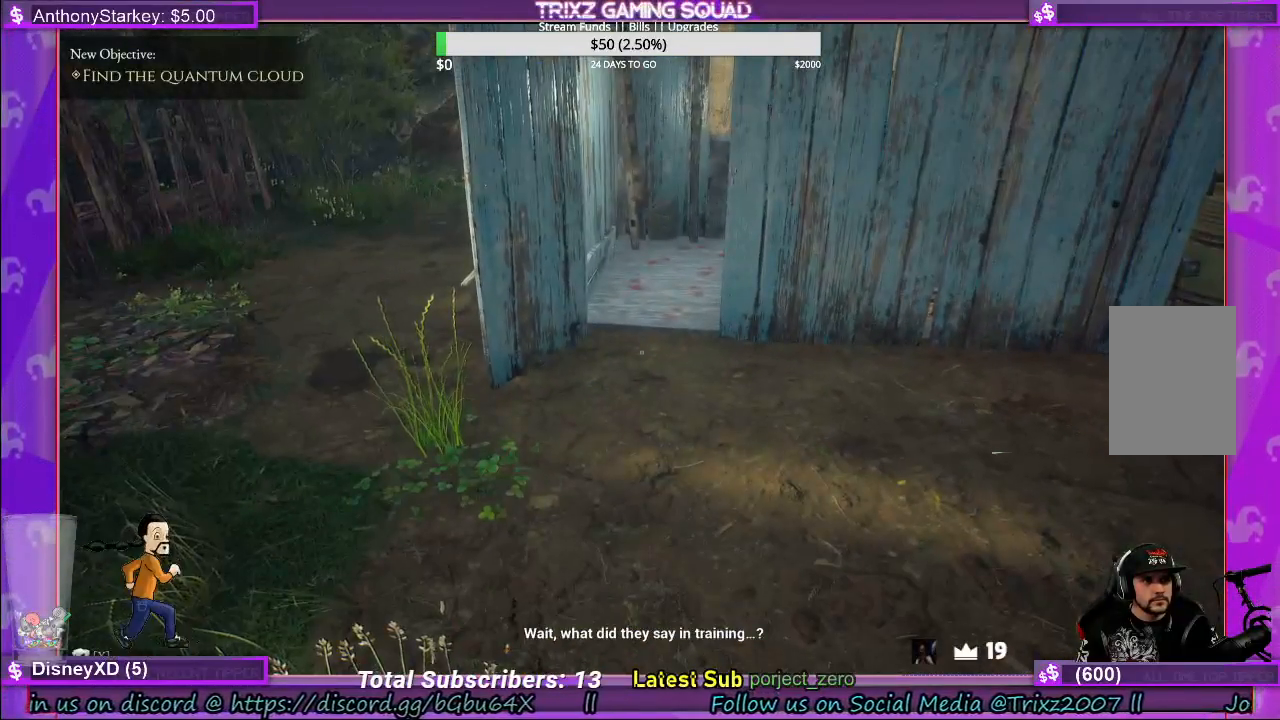
{"keys": ["a"], "mouse": [], "events": [[267, "a", "down"]]}
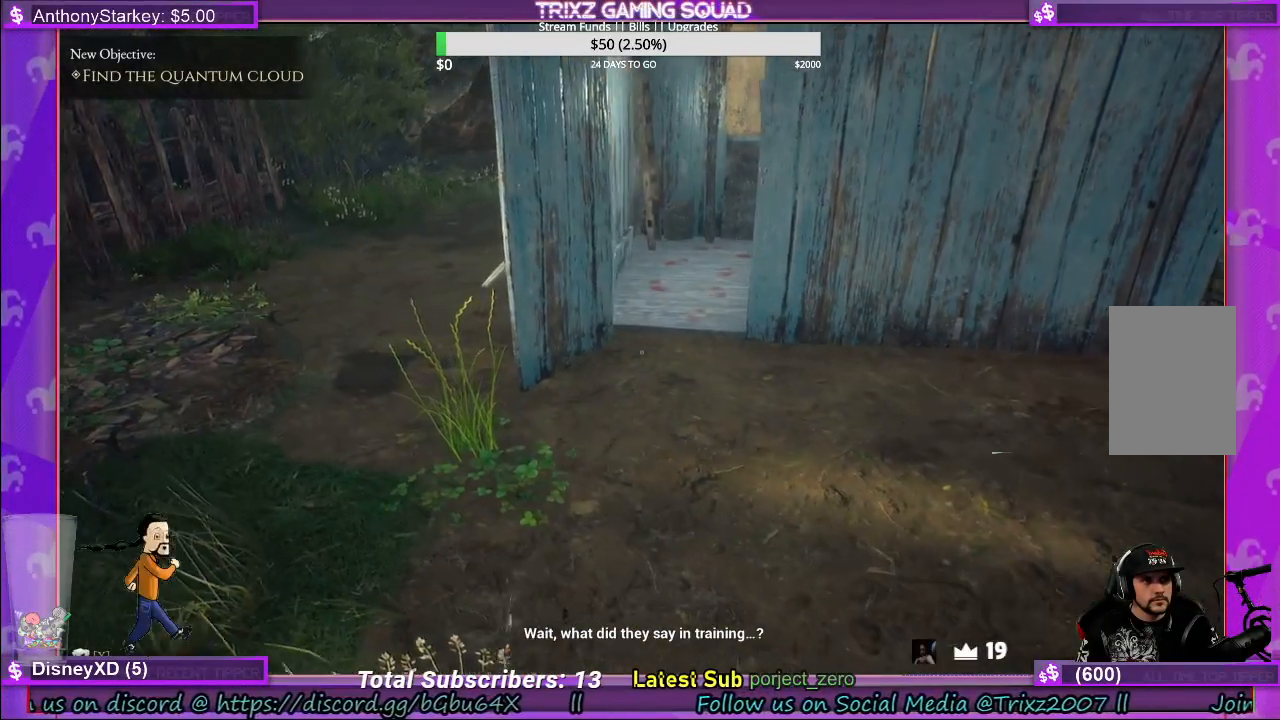
{"keys": [], "mouse": [], "events": [[83, "a", "up"]]}